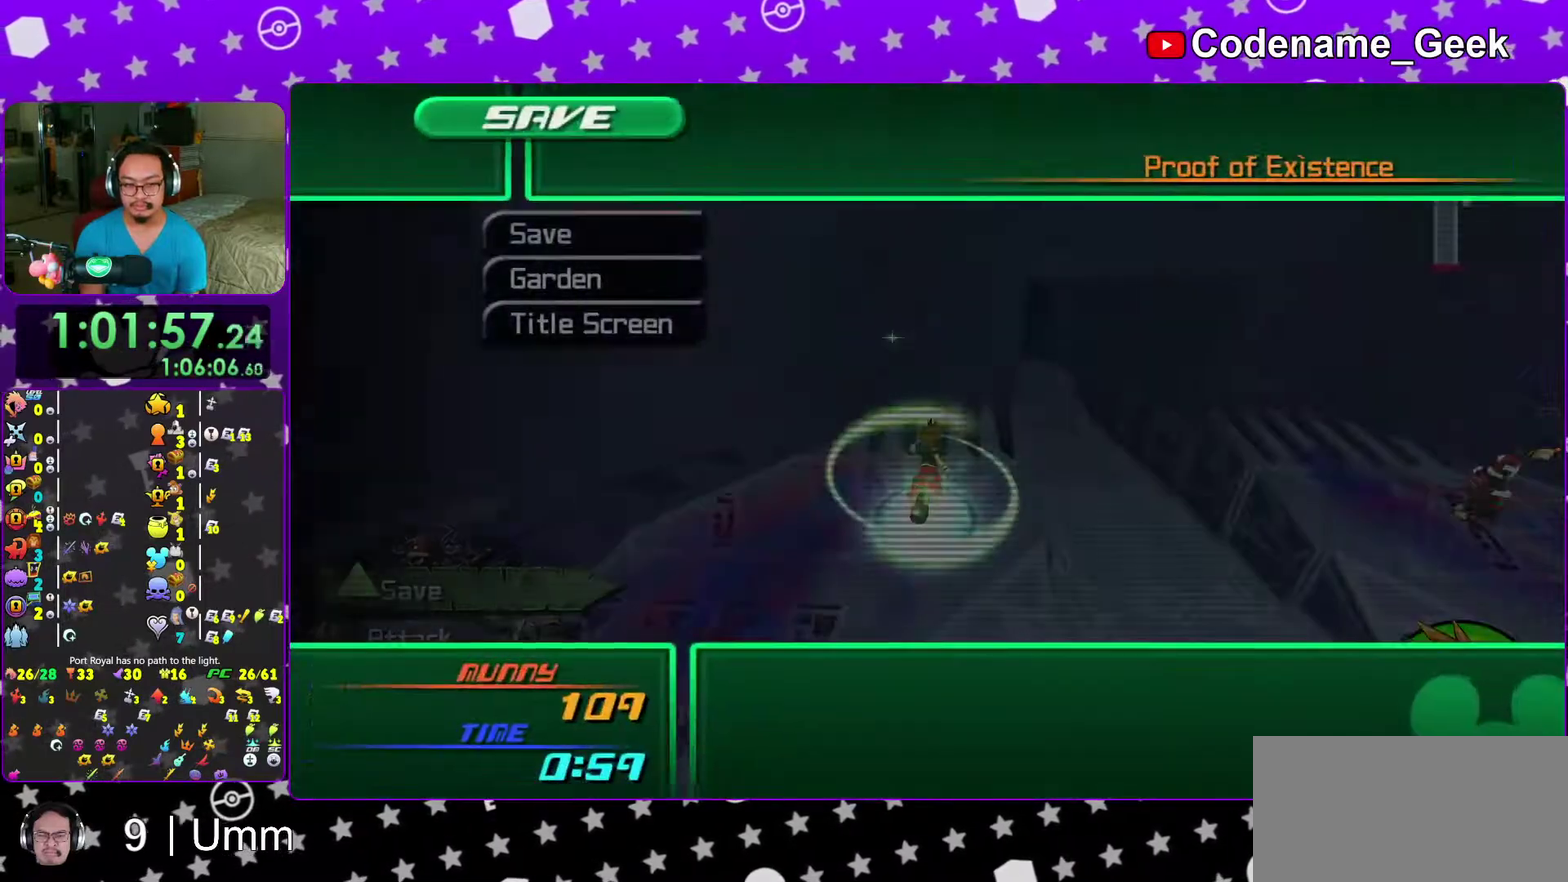
Gameplay with a controller (Nintendo layout); each line is a JSON object with the inputs held at the frame after it (dt_ms = milliseconds from this image to that frame). "events" lists button and stick changes between this image and that frame as [ms after this image, input, new state], when the widget could be followed in between. This overlay highlights the sticks when they move; stick clicks (L3 R3) are not distinguishable. Not read: L3 R3 START.
{"dt_ms": 700, "buttons": [], "left_stick": "center", "right_stick": "center", "events": [[83, "DPAD_DOWN", "down"], [150, "DPAD_DOWN", "up"], [183, "A", "down"], [250, "DPAD_DOWN", "down"], [250, "DPAD_LEFT", "down"], [267, "A", "up"], [300, "DPAD_DOWN", "up"], [317, "DPAD_LEFT", "up"], [533, "DPAD_LEFT", "down"], [617, "DPAD_LEFT", "up"]]}
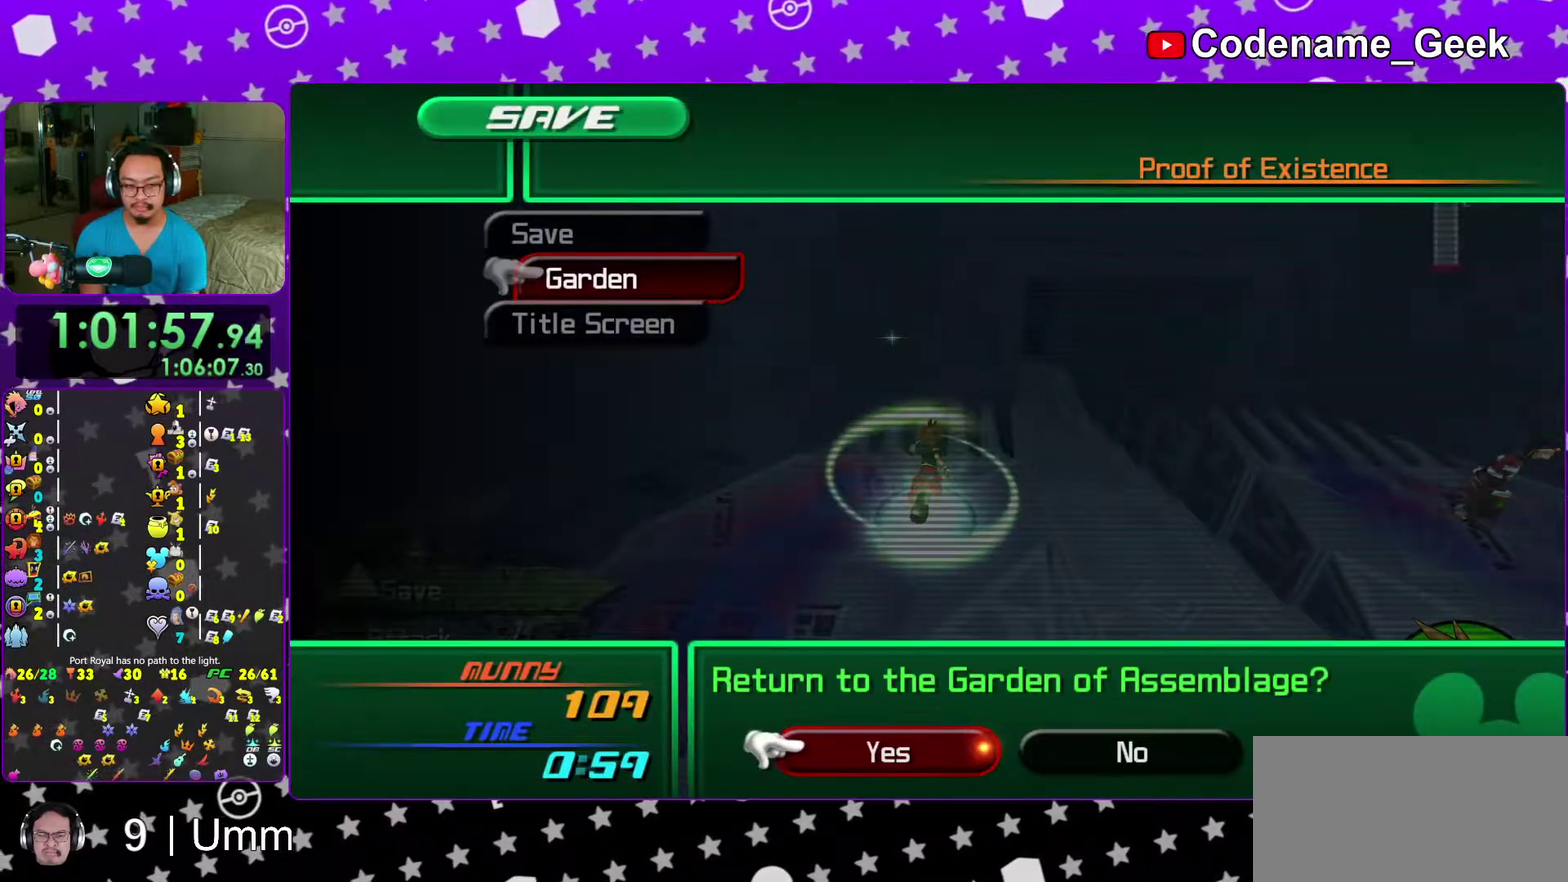
{"dt_ms": 300, "buttons": [], "left_stick": "center", "right_stick": "center", "events": [[67, "A", "down"], [167, "A", "up"]]}
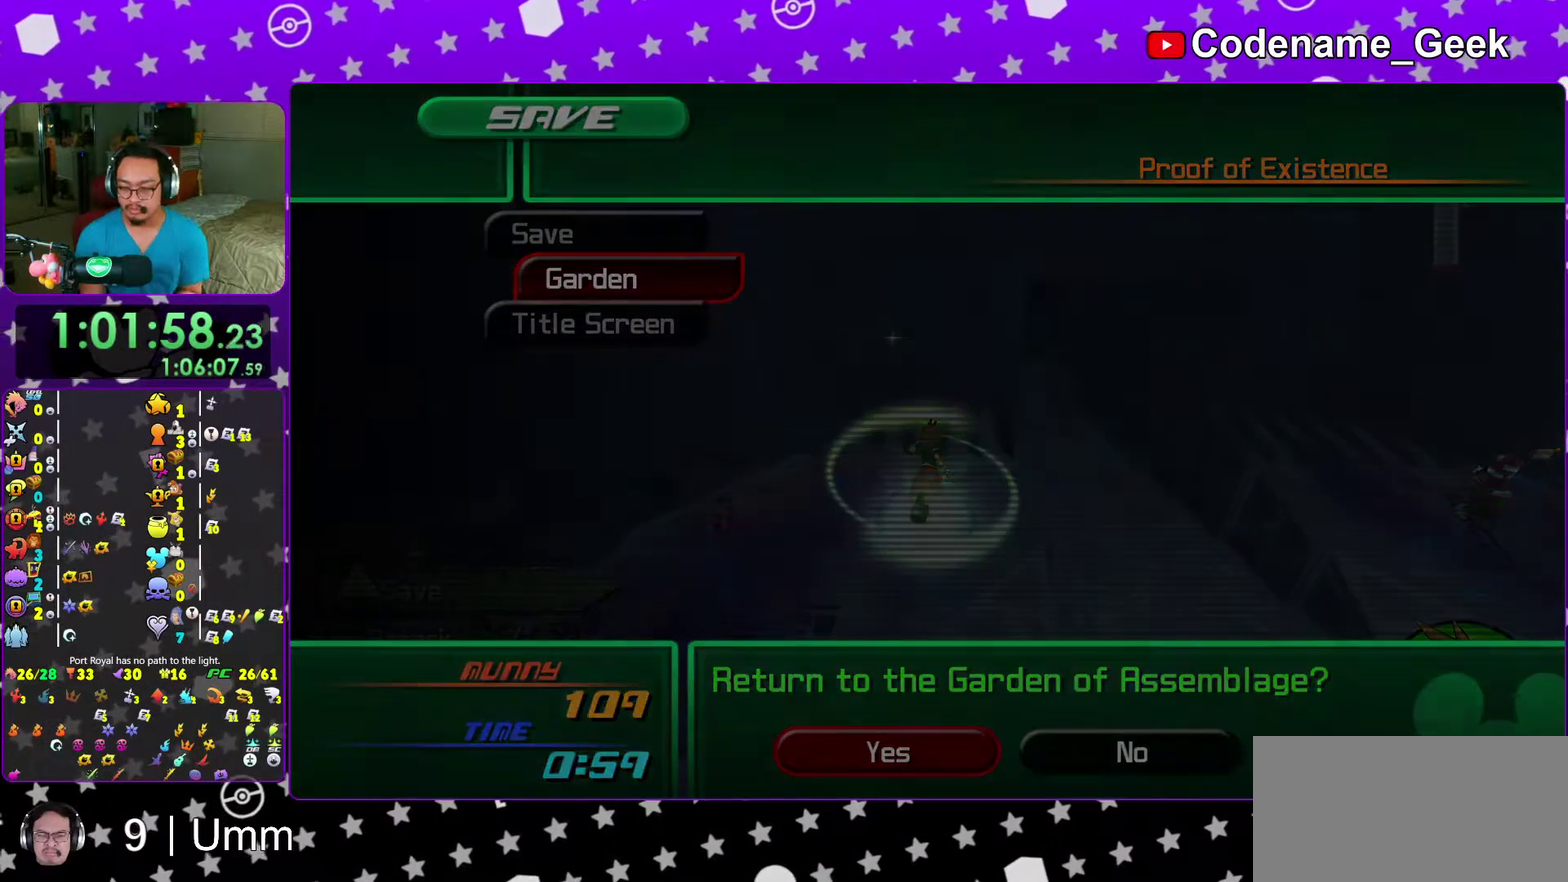
{"dt_ms": 900, "buttons": [], "left_stick": "center", "right_stick": "center"}
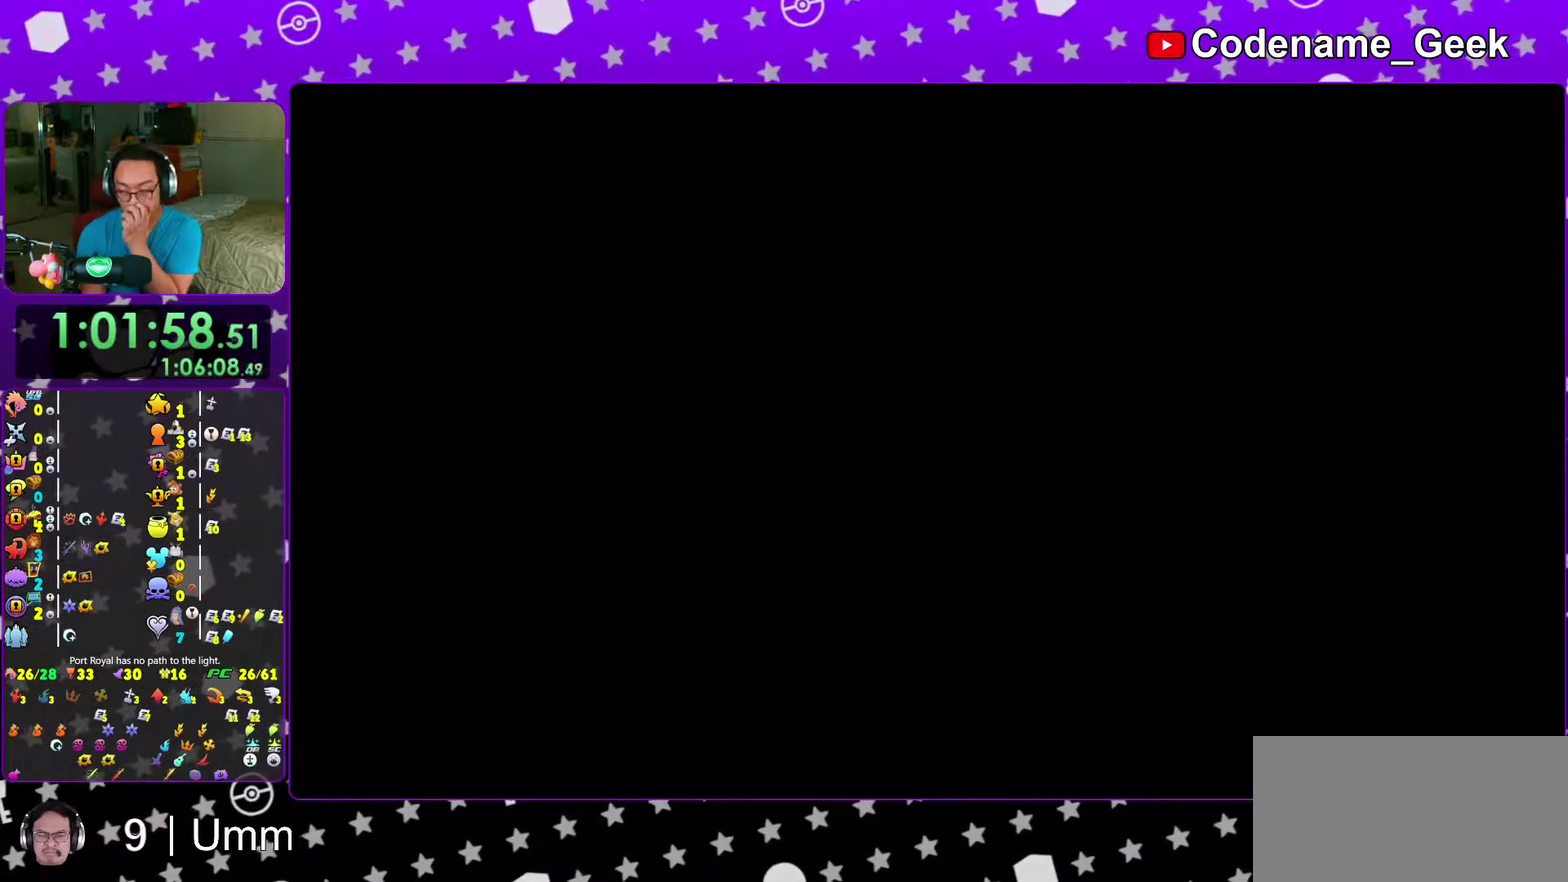
{"dt_ms": 300, "buttons": [], "left_stick": "center", "right_stick": "center"}
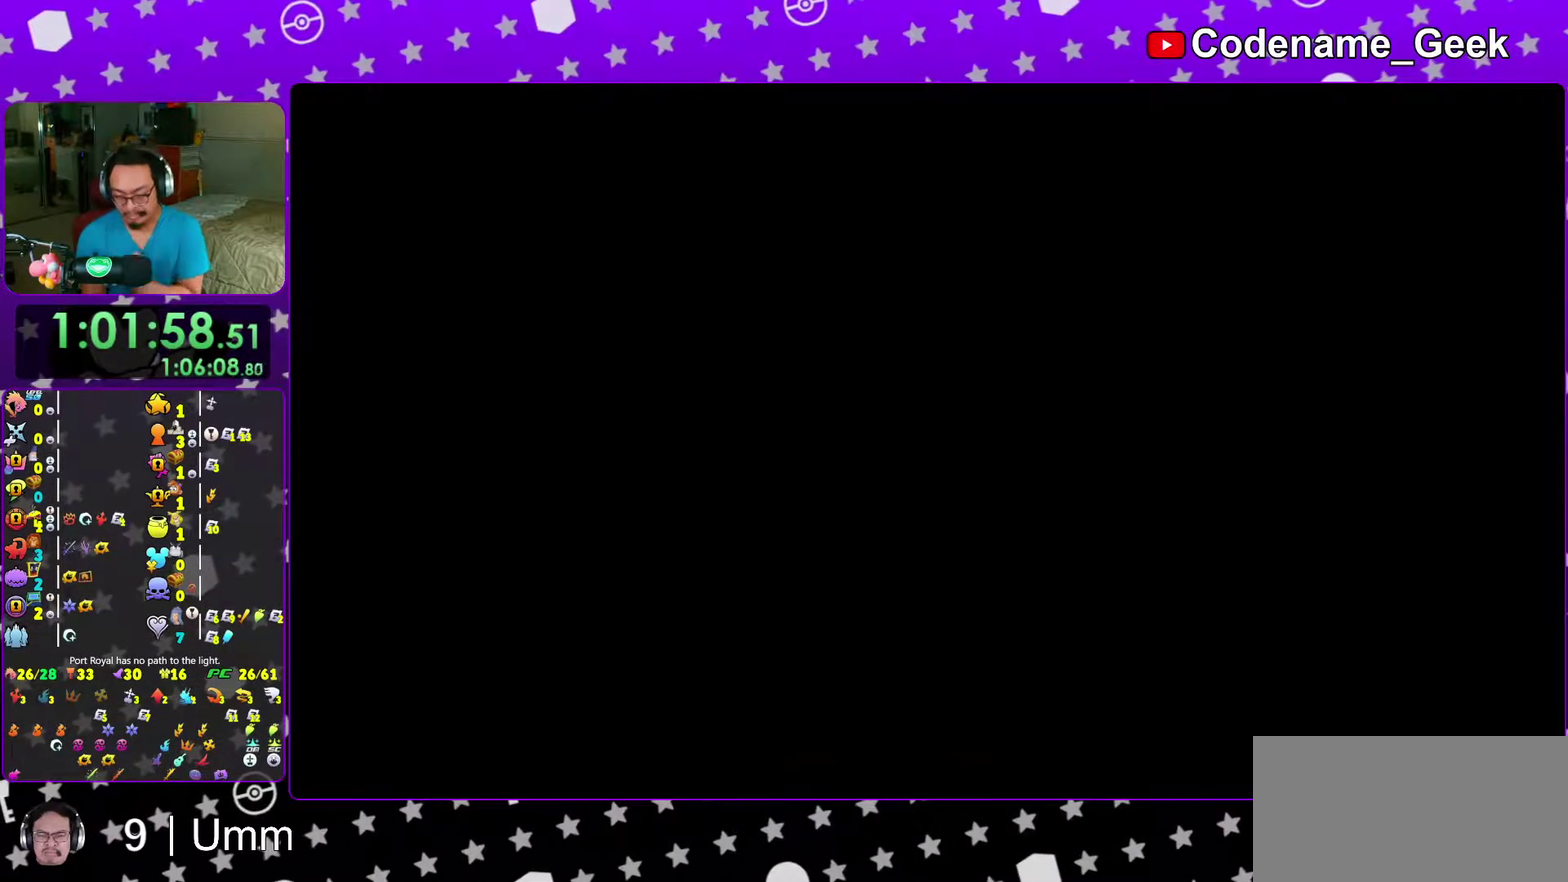
{"dt_ms": 700, "buttons": [], "left_stick": "center", "right_stick": "center"}
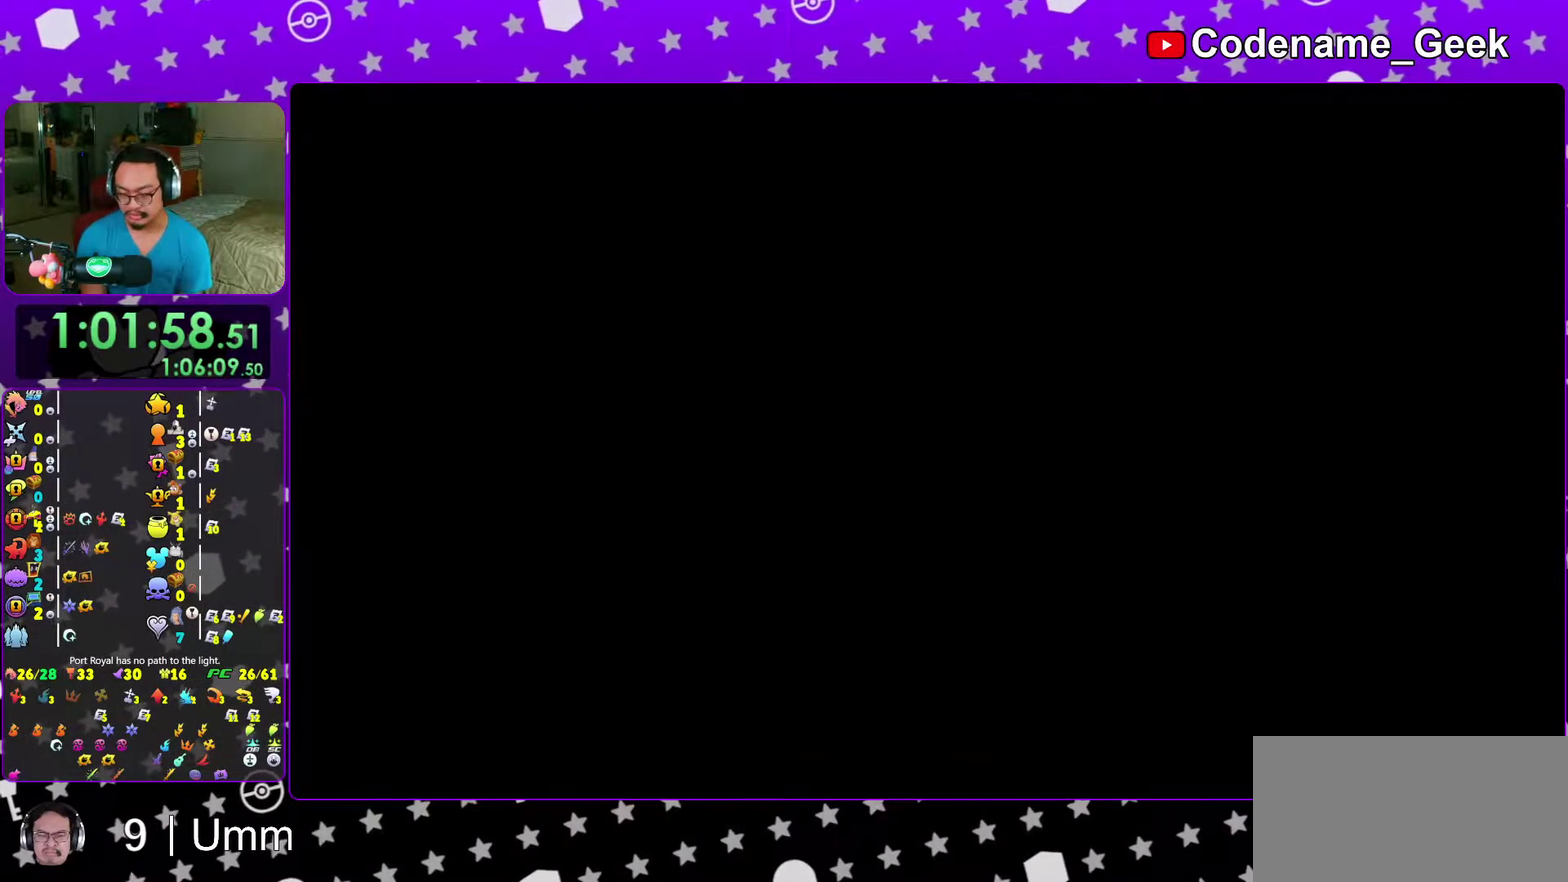
{"dt_ms": 300, "buttons": [], "left_stick": "center", "right_stick": "center", "events": []}
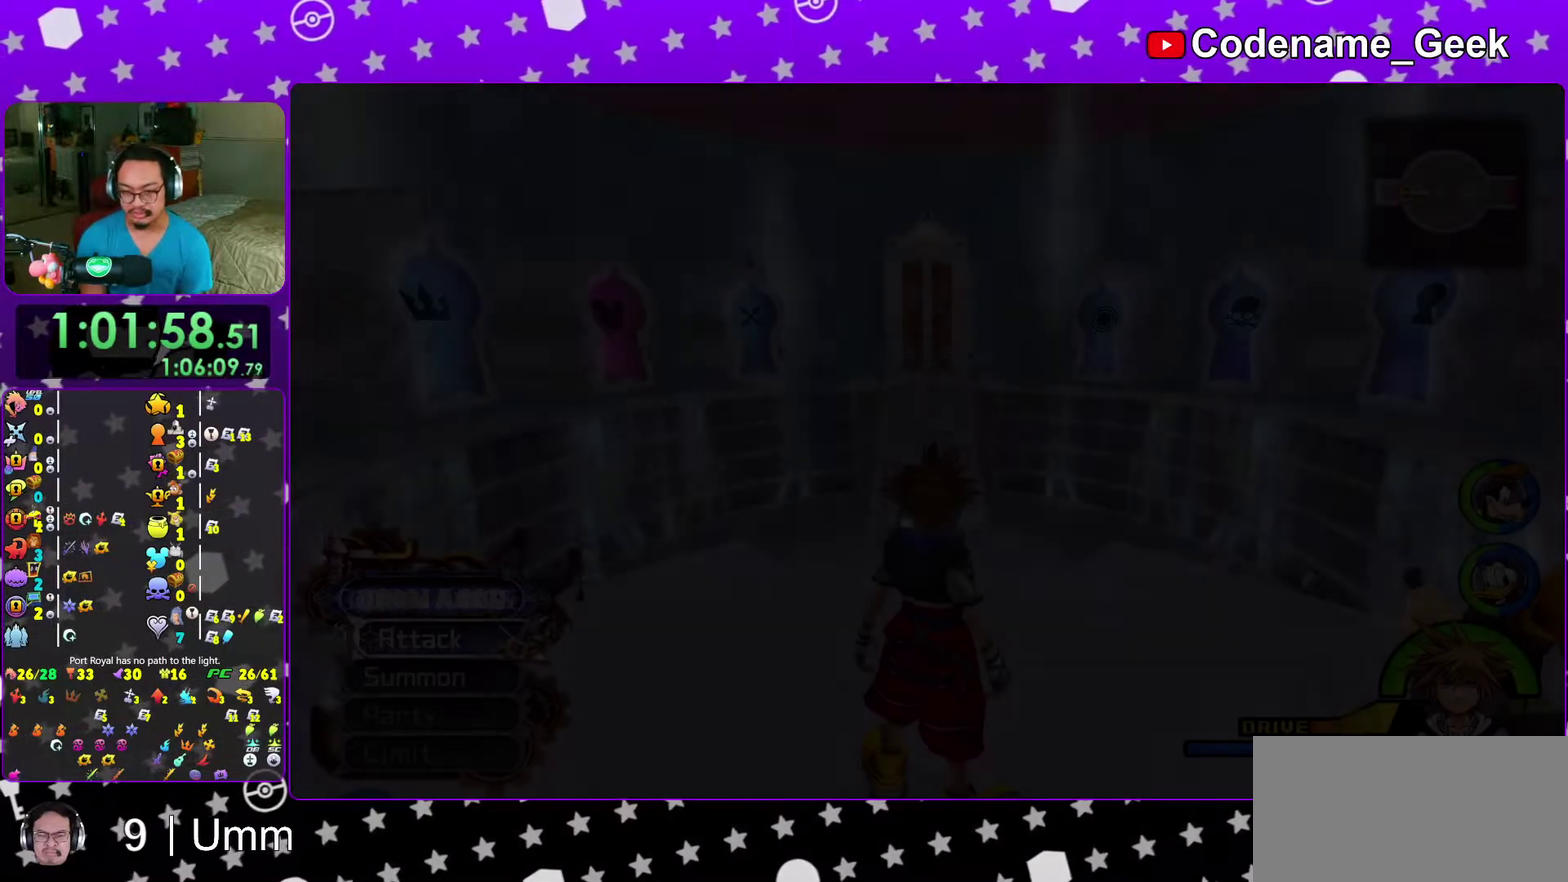
{"dt_ms": 700, "buttons": ["B"], "left_stick": "up-right", "right_stick": "center", "events": [[367, "left_stick", "up"], [417, "B", "down"], [417, "left_stick", "up-right"], [517, "B", "up"], [583, "B", "down"]]}
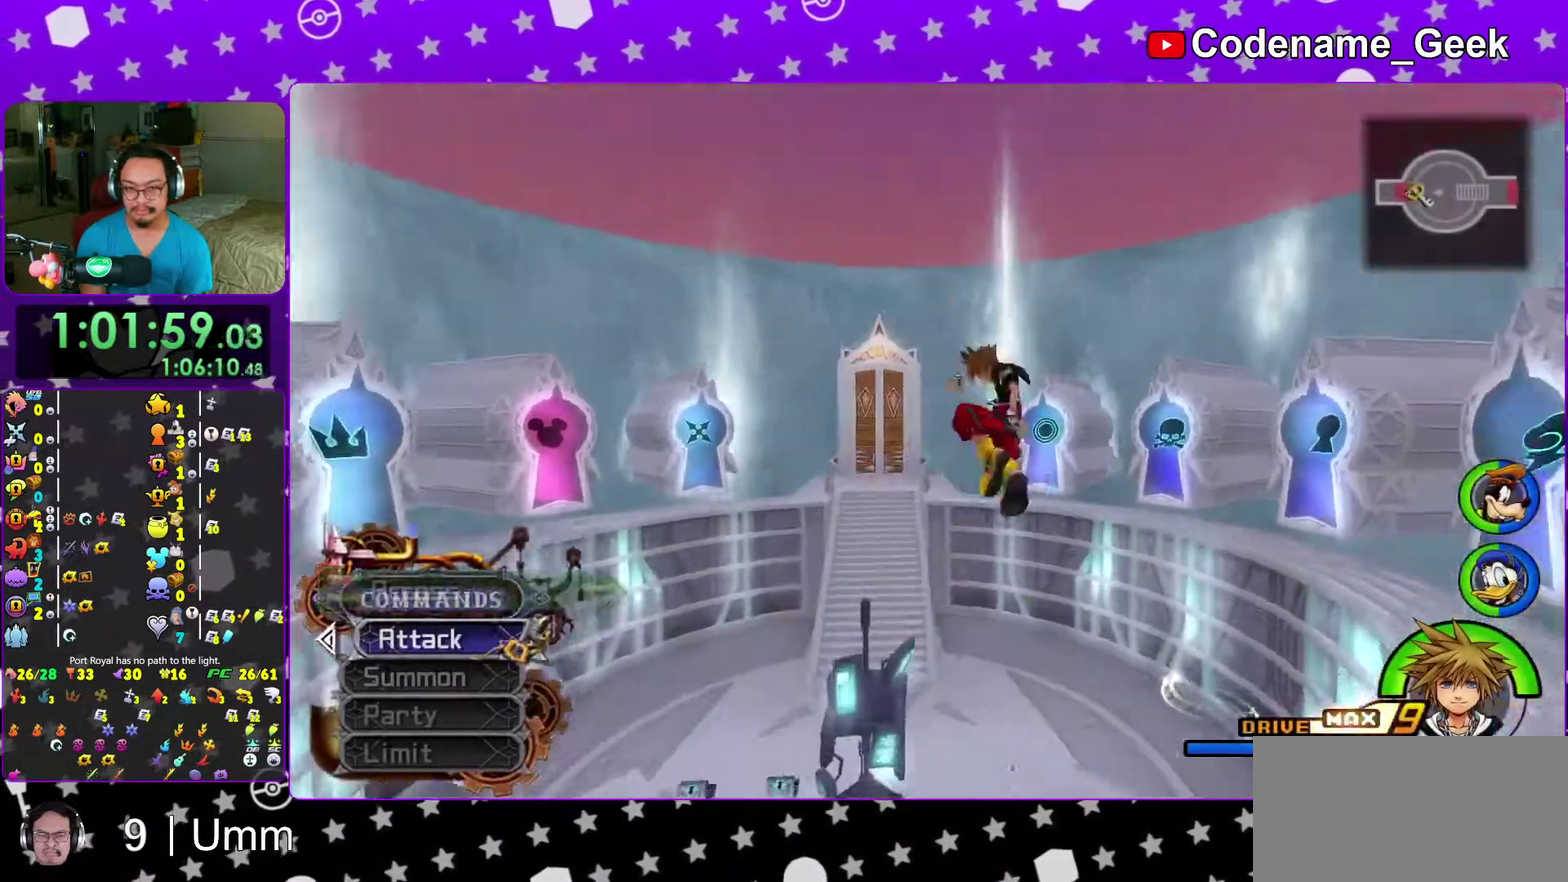
{"dt_ms": 300, "buttons": ["Y"], "left_stick": "up-right", "right_stick": "right", "events": [[17, "B", "up"], [17, "Y", "down"], [117, "right_stick", "right"]]}
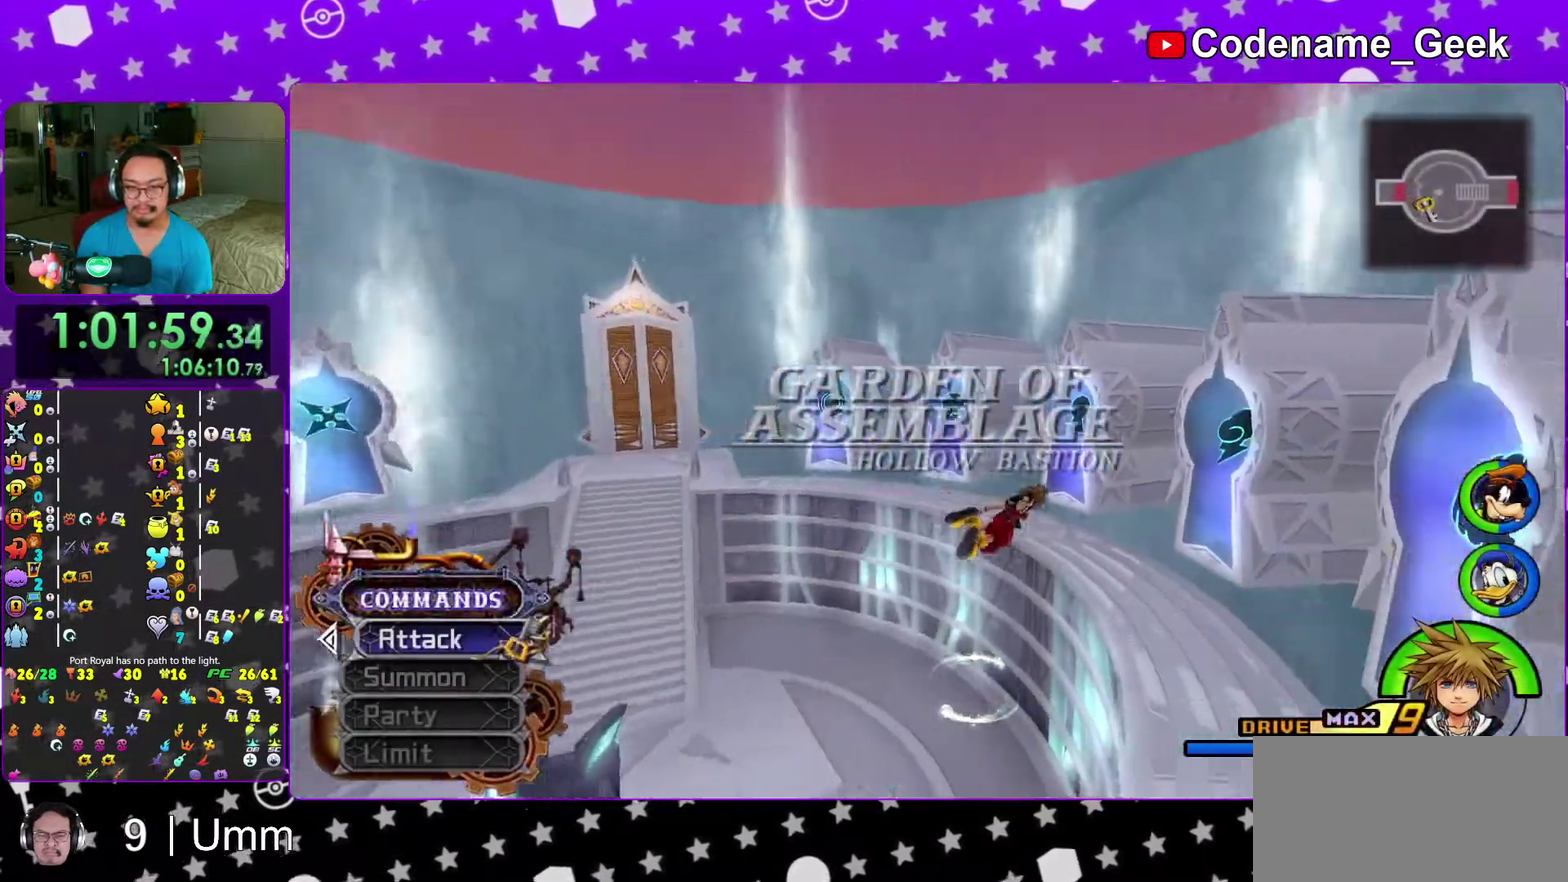
{"dt_ms": 700, "buttons": [], "left_stick": "up-right", "right_stick": "down-right", "events": [[33, "left_stick", "up"], [100, "right_stick", "center"], [300, "left_stick", "up-left"], [367, "Y", "up"], [683, "left_stick", "up-right"], [683, "right_stick", "down-right"]]}
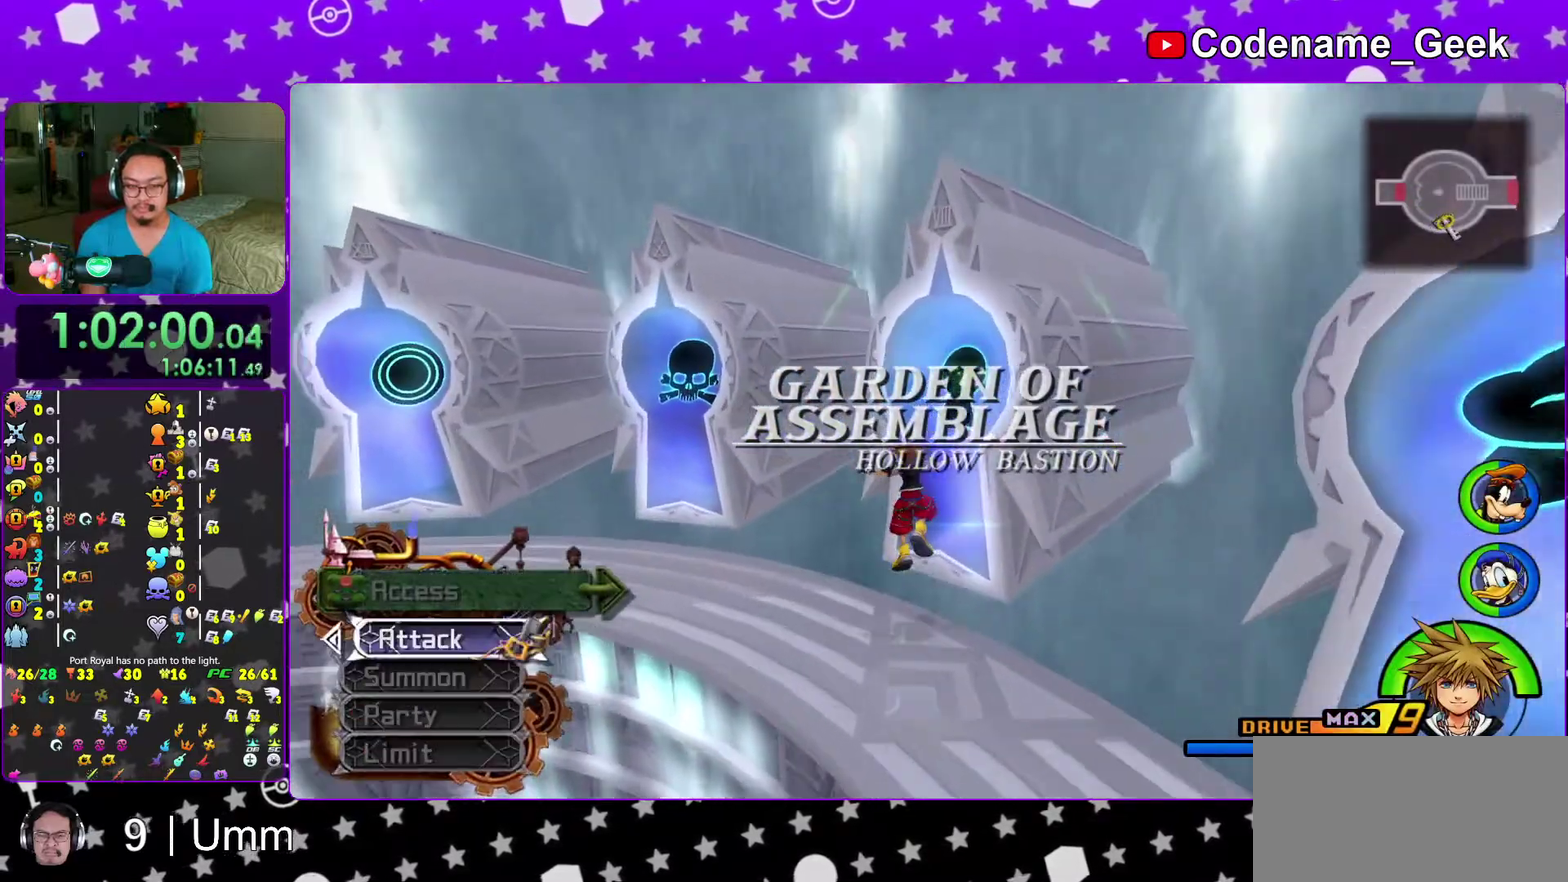
{"dt_ms": 300, "buttons": [], "left_stick": "up-right", "right_stick": "down", "events": [[67, "right_stick", "center"], [133, "right_stick", "down"]]}
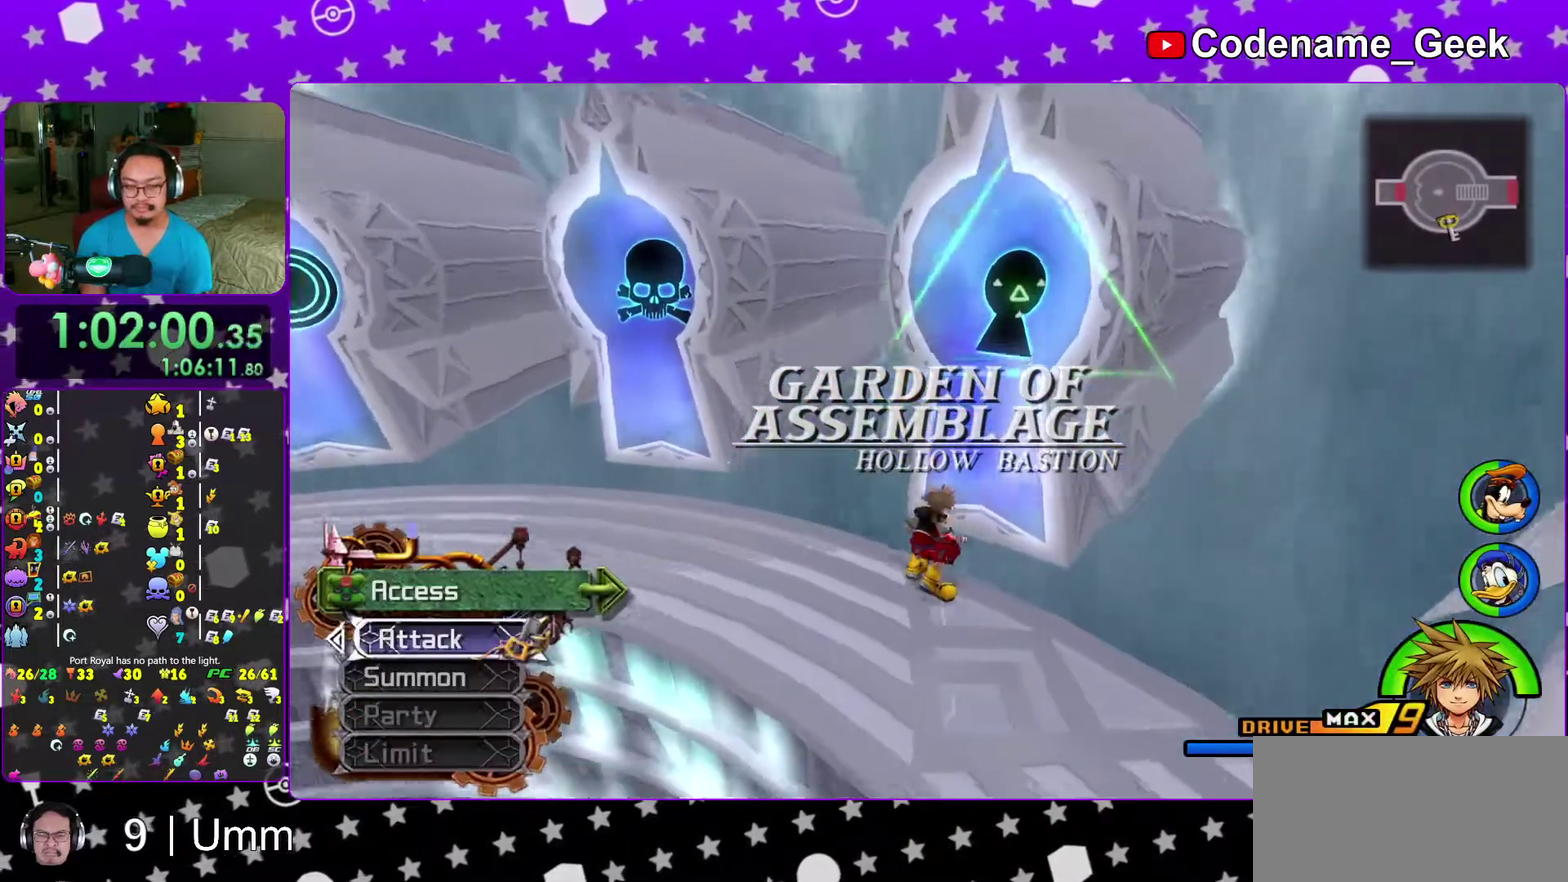
{"dt_ms": 600, "buttons": [], "left_stick": "center", "right_stick": "center", "events": [[67, "X", "down"], [150, "X", "up"], [233, "X", "down"], [267, "right_stick", "down-right"], [300, "left_stick", "down-left"], [317, "right_stick", "center"], [350, "X", "up"], [383, "DPAD_DOWN", "down"], [433, "A", "down"], [517, "DPAD_DOWN", "up"], [567, "A", "up"], [600, "left_stick", "center"]]}
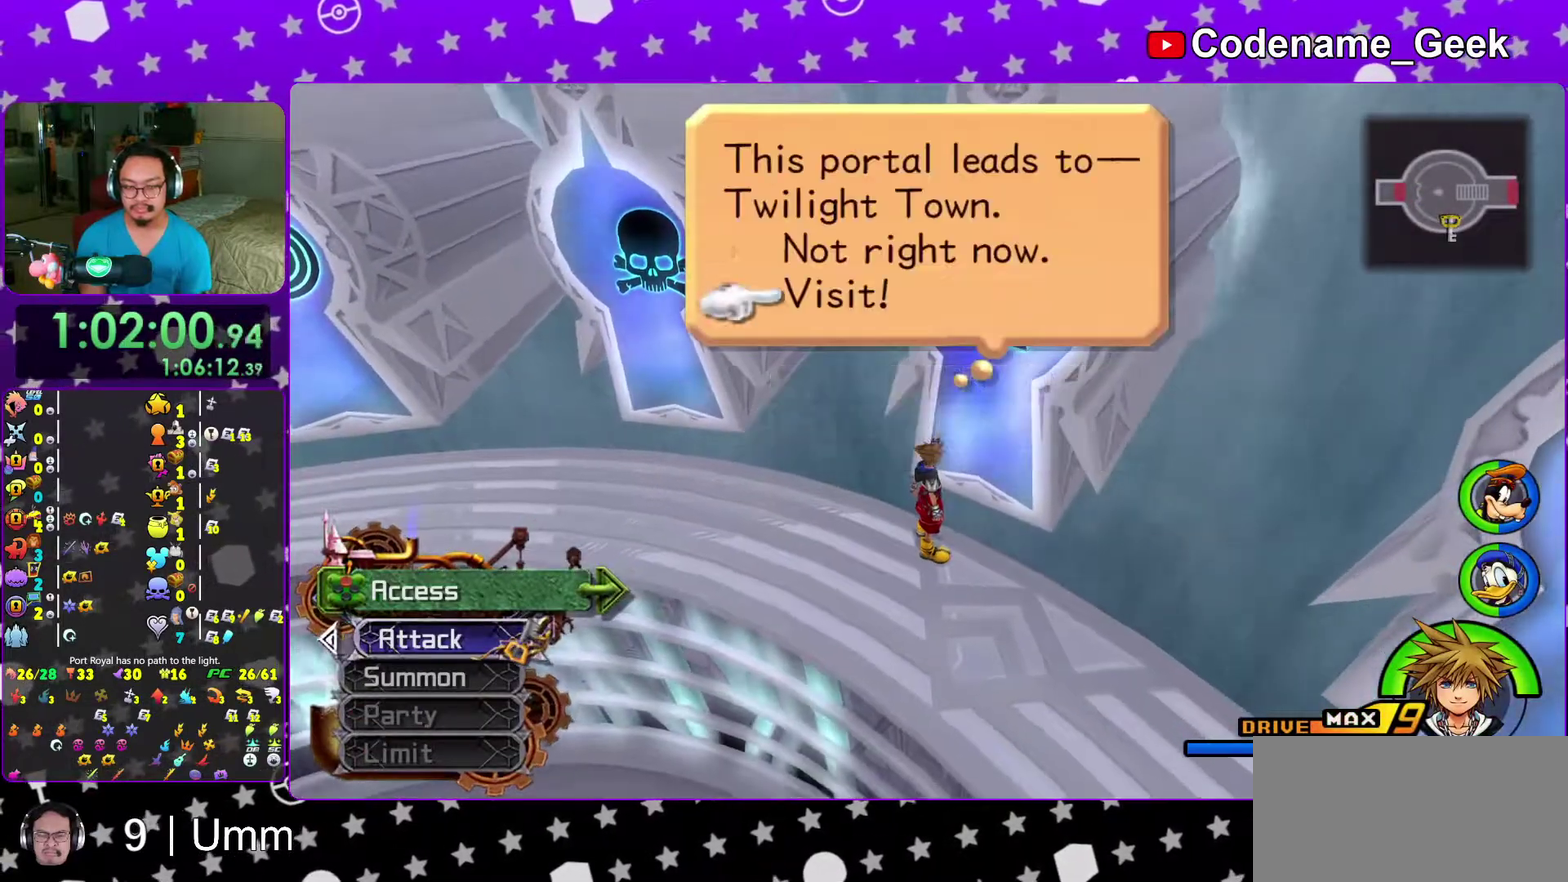
{"dt_ms": 400, "buttons": ["A"], "left_stick": "center", "right_stick": "center"}
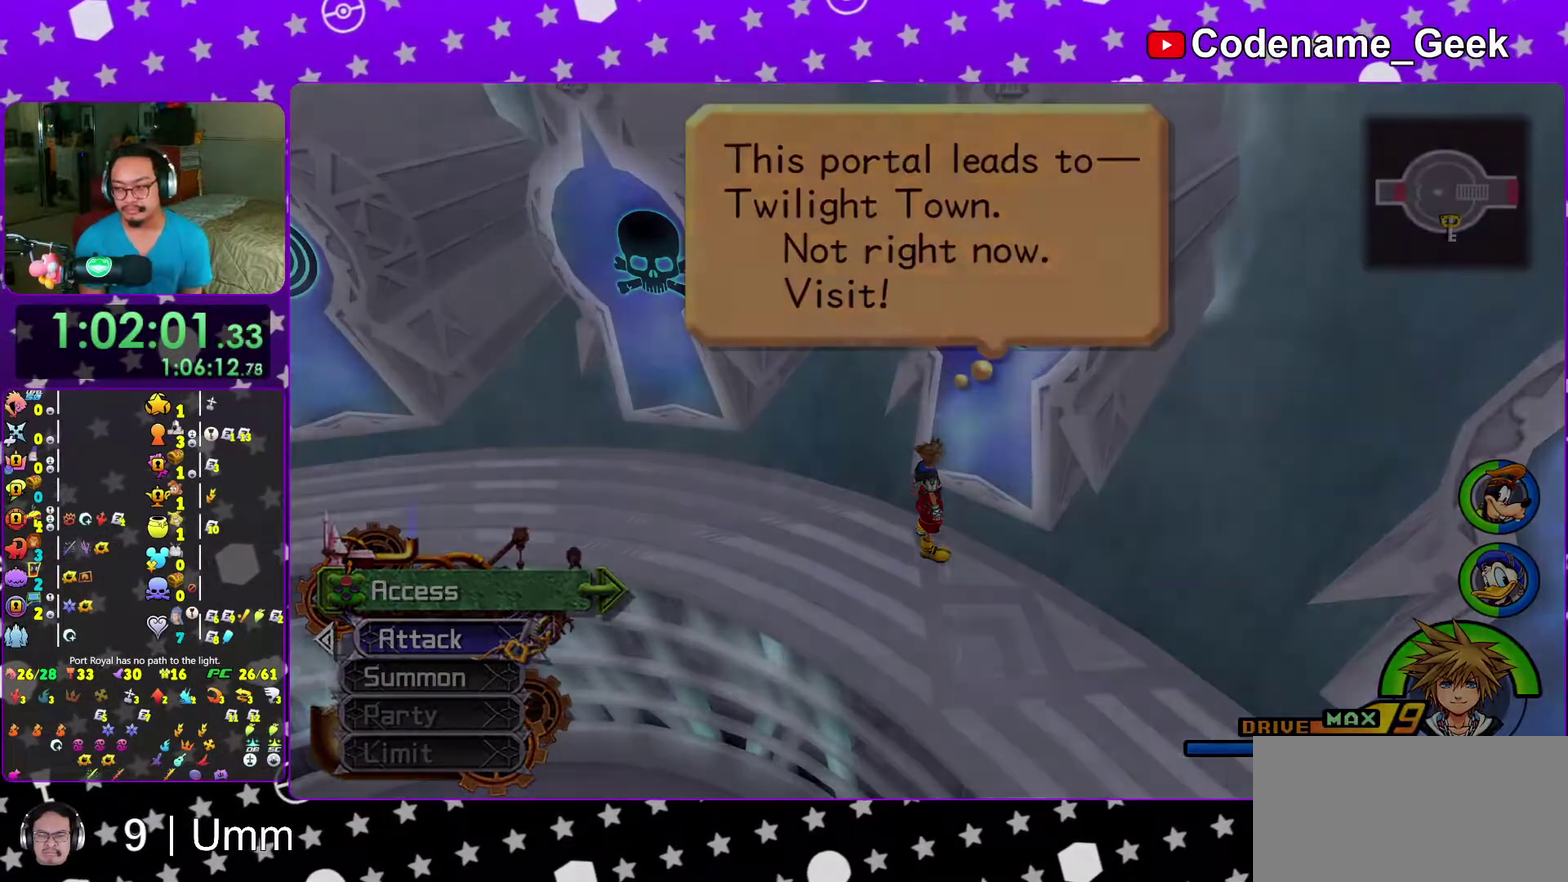
{"dt_ms": 600, "buttons": [], "left_stick": "center", "right_stick": "center"}
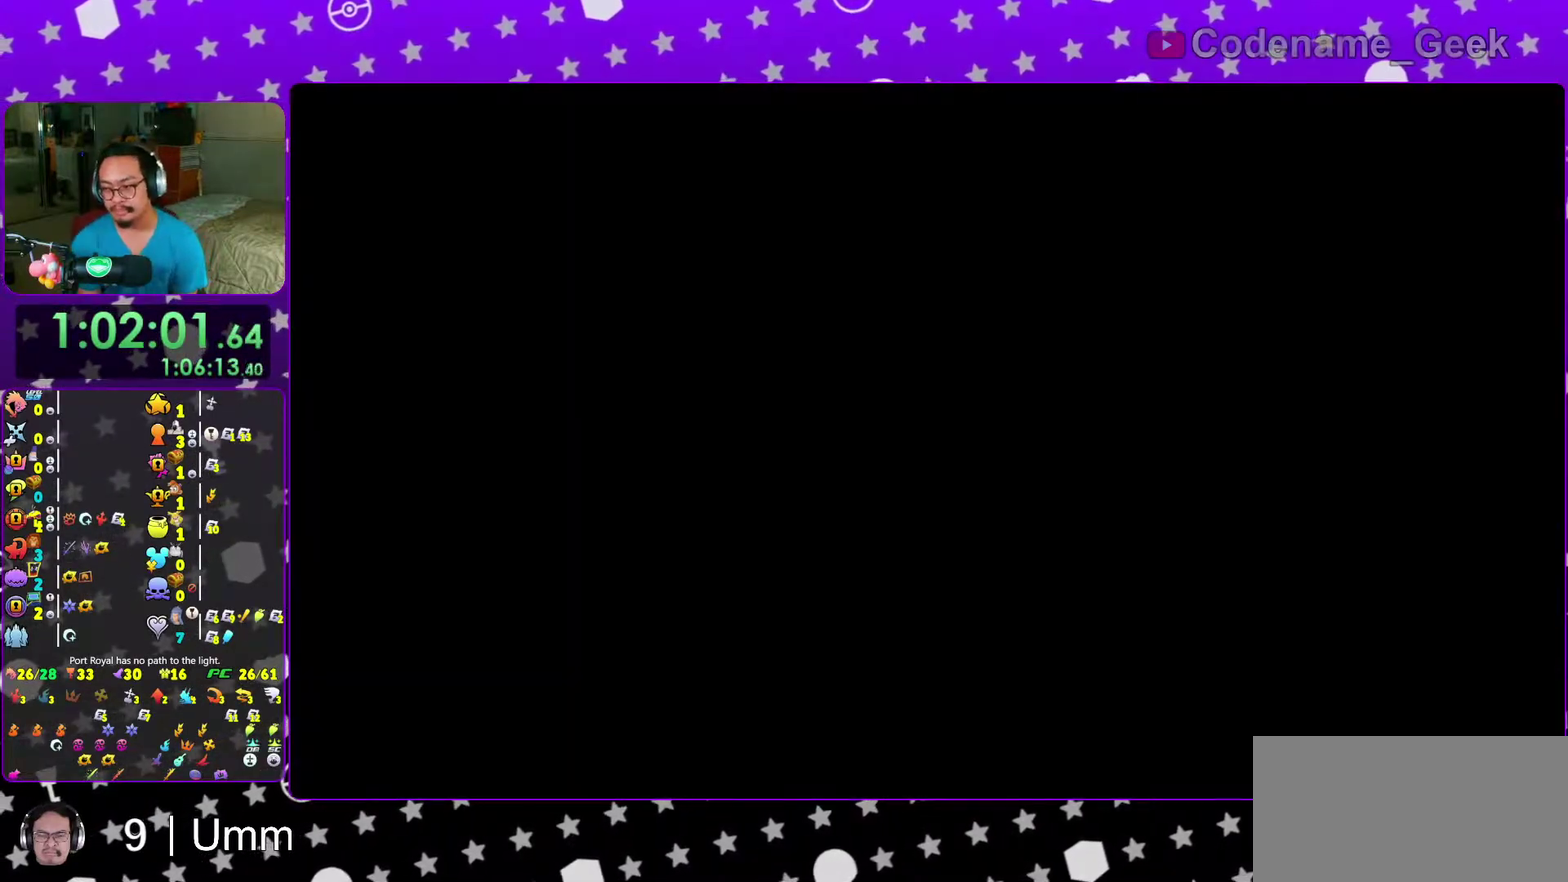
{"dt_ms": 400, "buttons": [], "left_stick": "up", "right_stick": "center"}
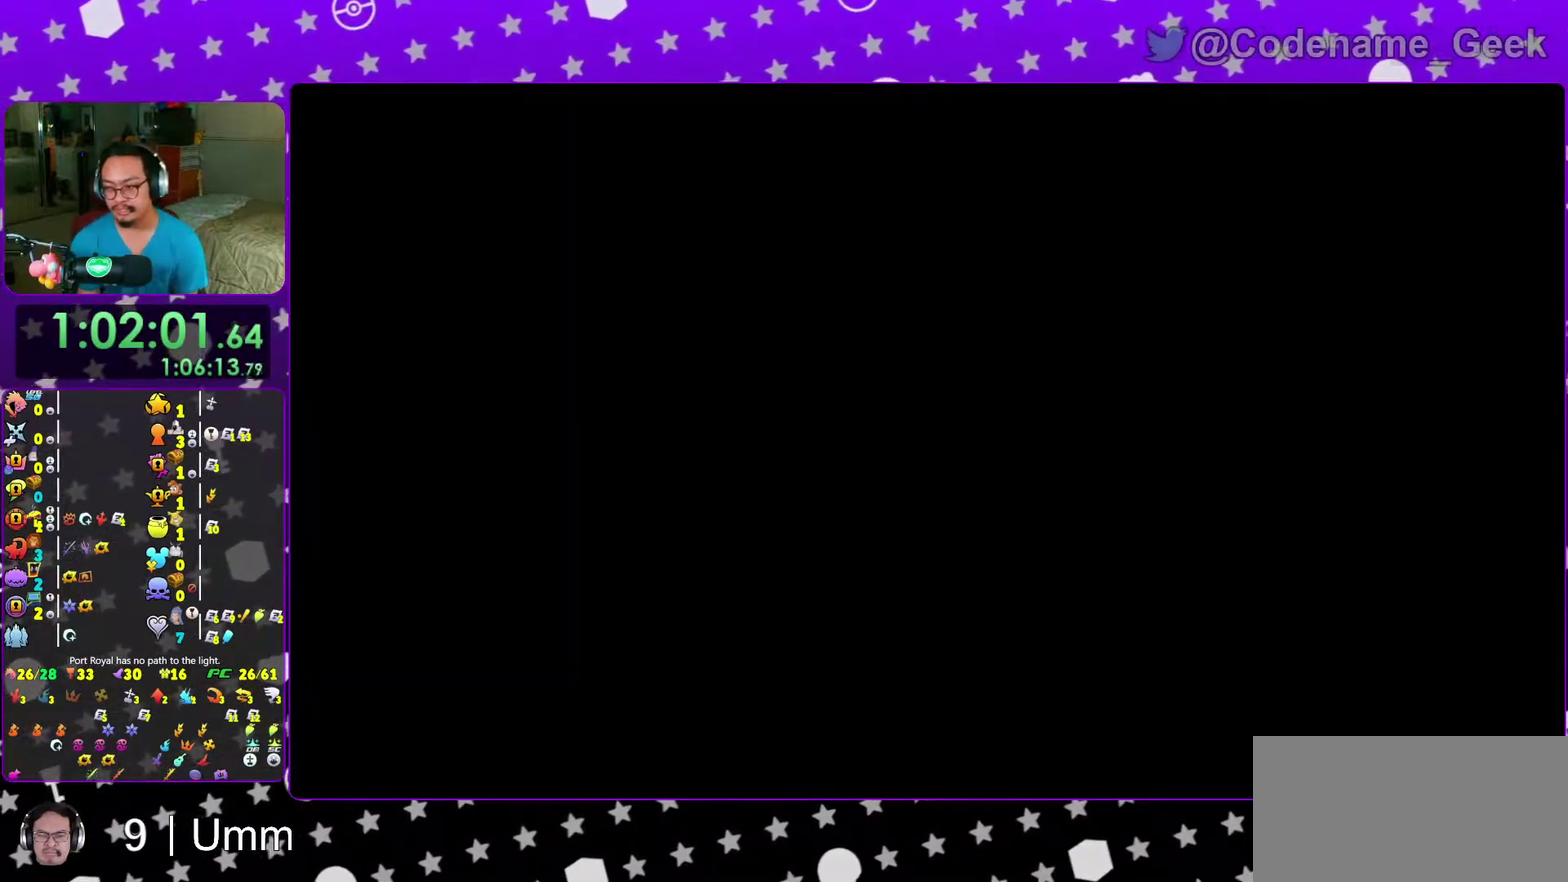
{"dt_ms": 600, "buttons": [], "left_stick": "up-right", "right_stick": "center", "events": [[400, "left_stick", "up-right"], [483, "B", "down"], [567, "B", "up"]]}
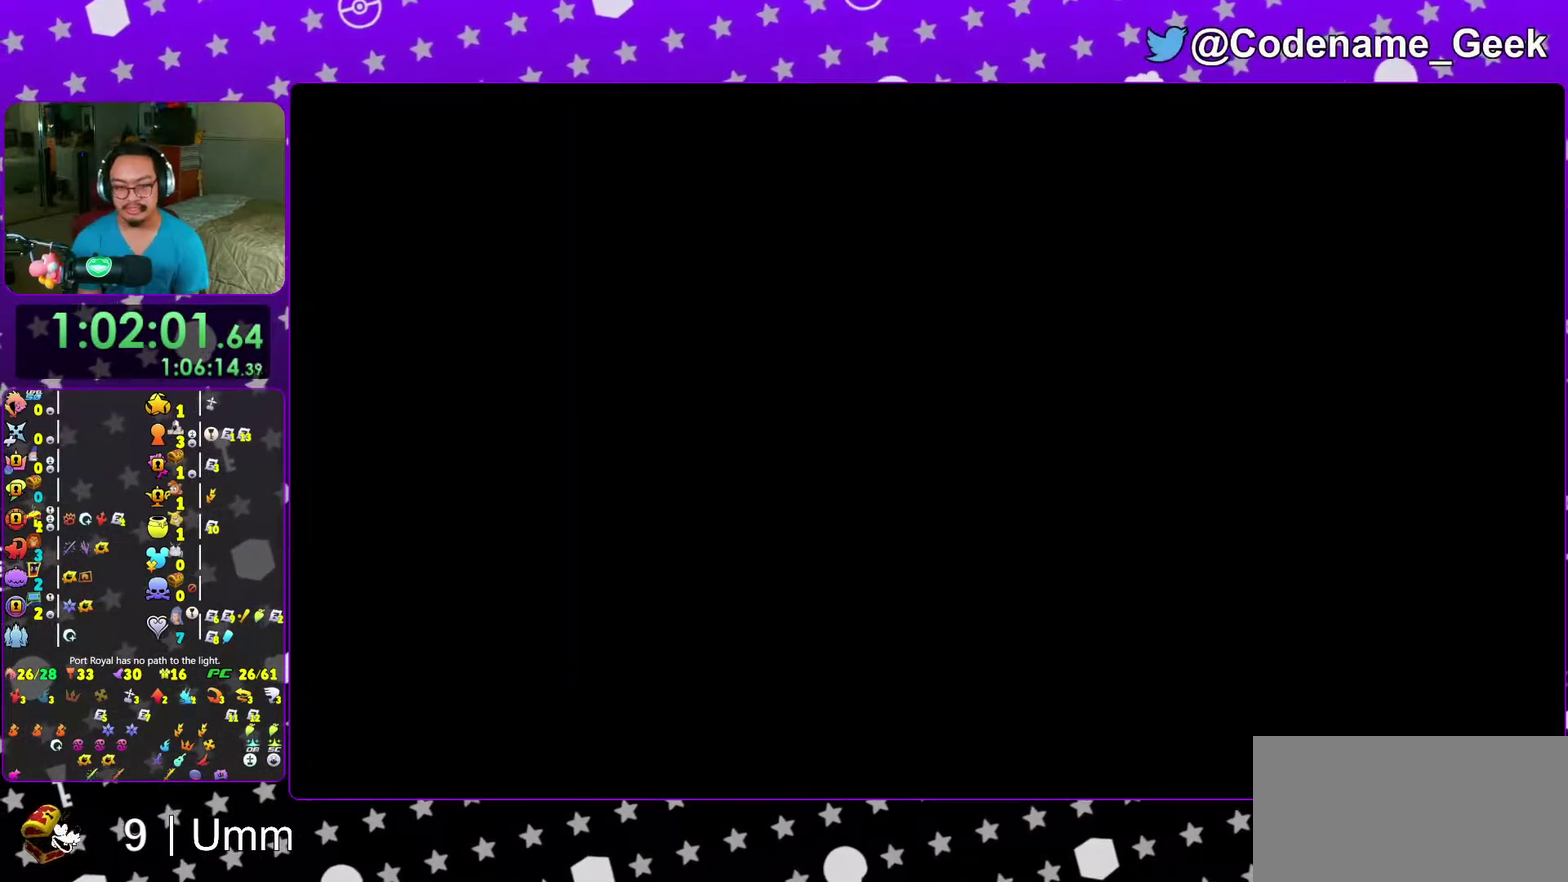
{"dt_ms": 400, "buttons": ["B"], "left_stick": "up-right", "right_stick": "center", "events": [[33, "B", "down"], [133, "B", "up"], [333, "B", "down"]]}
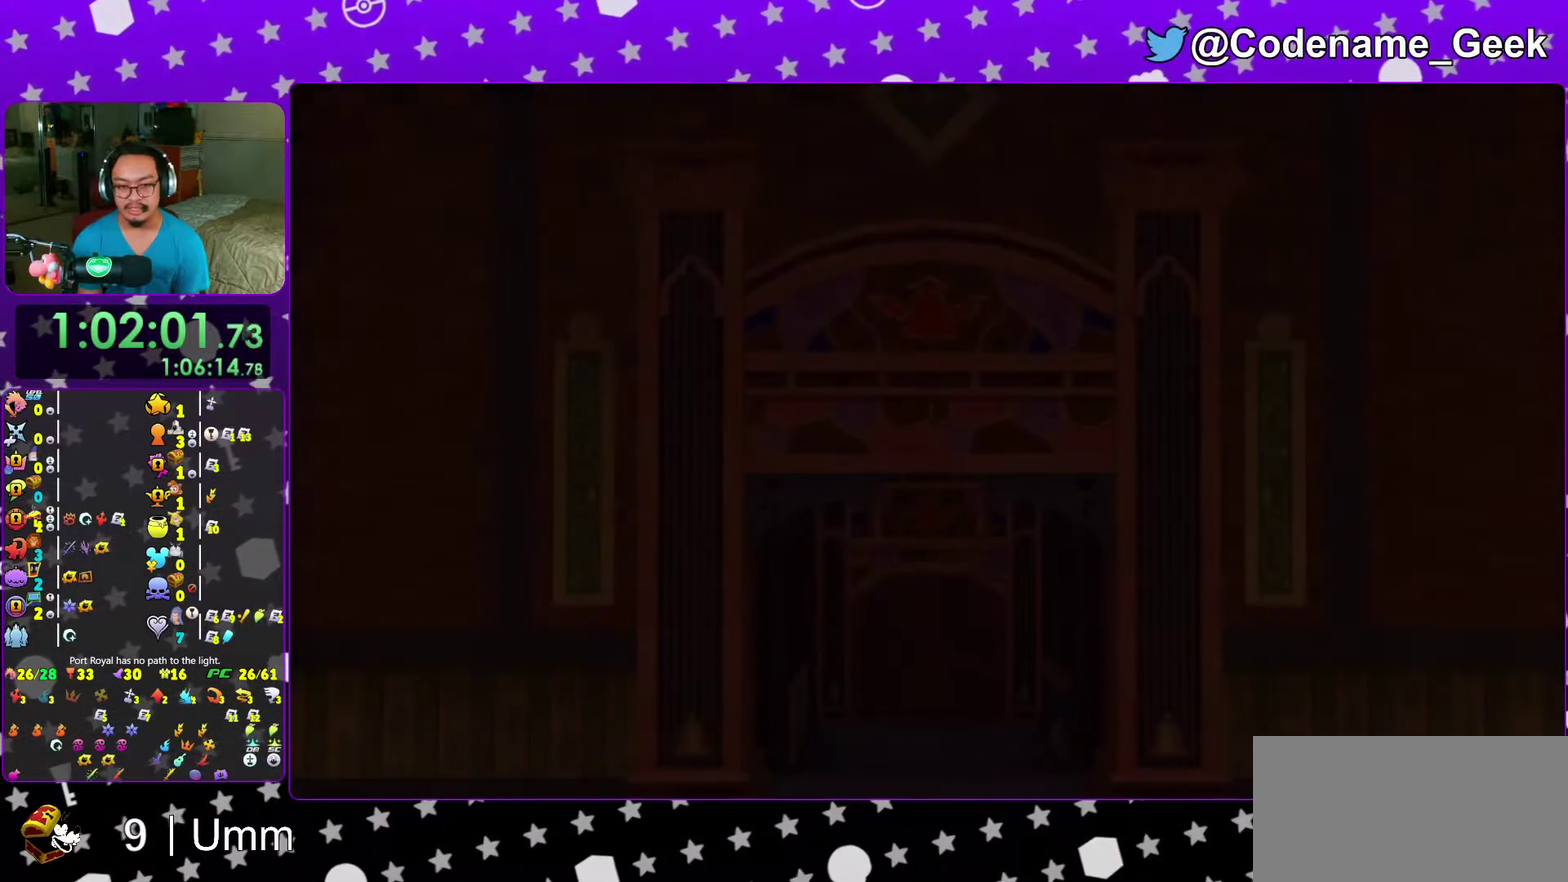
{"dt_ms": 600, "buttons": [], "left_stick": "center", "right_stick": "center", "events": [[17, "B", "up"], [67, "B", "down"], [100, "left_stick", "center"], [117, "B", "up"], [217, "B", "down"], [317, "B", "up"], [367, "B", "down"], [450, "B", "up"], [517, "B", "down"], [600, "B", "up"]]}
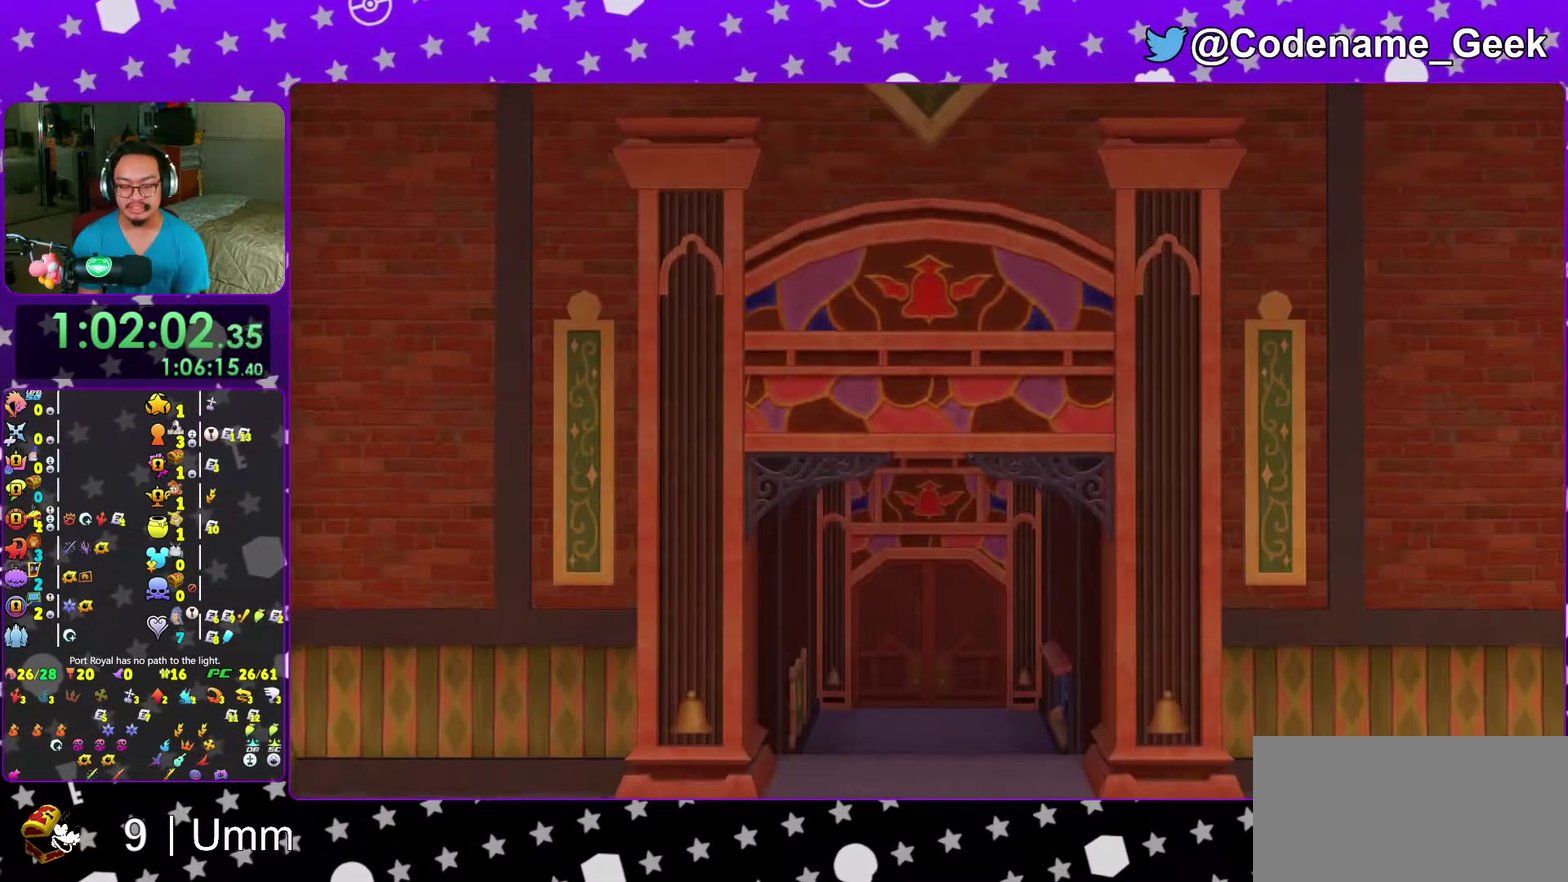
{"dt_ms": 400, "buttons": ["A"], "left_stick": "center", "right_stick": "center", "events": [[250, "DPAD_DOWN", "down"], [333, "A", "down"], [350, "DPAD_DOWN", "up"]]}
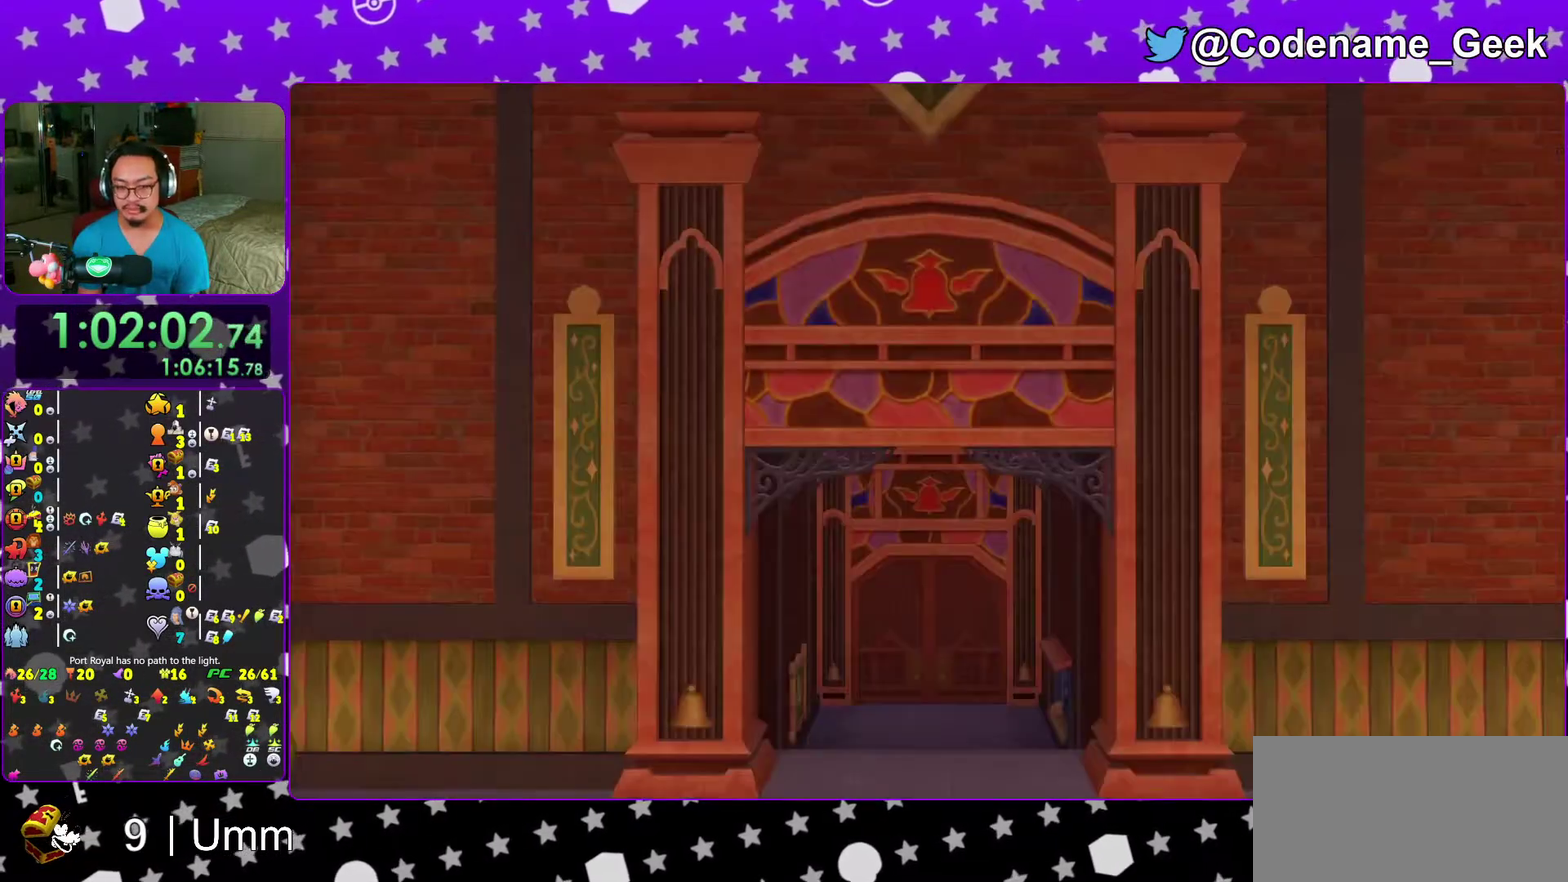
{"dt_ms": 500, "buttons": [], "left_stick": "up-left", "right_stick": "center", "events": [[17, "A", "up"], [83, "A", "down"], [183, "A", "up"], [183, "left_stick", "up-left"]]}
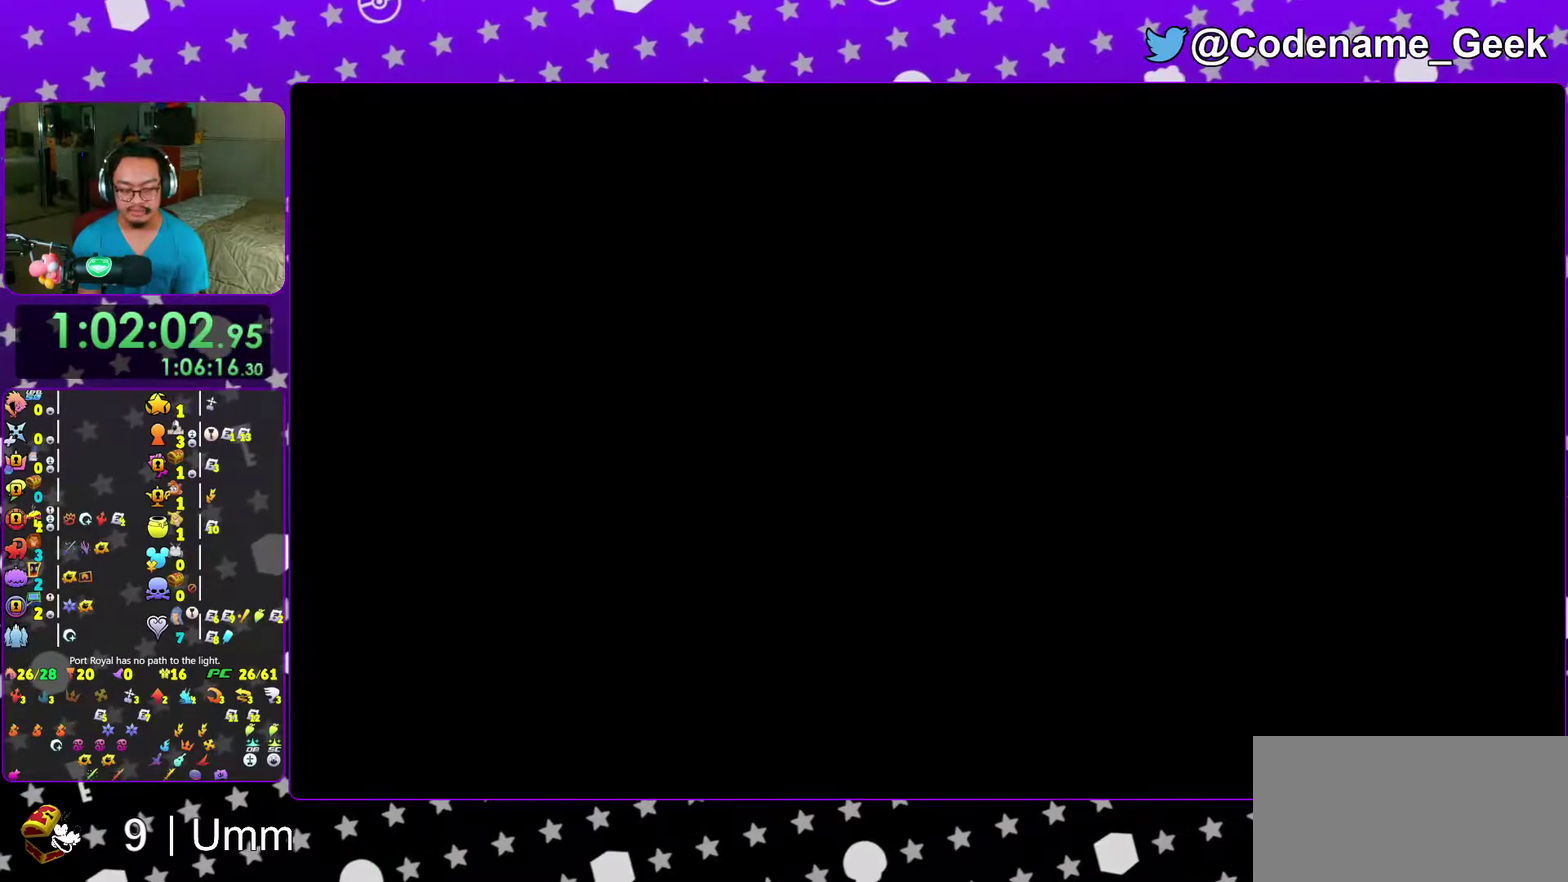
{"dt_ms": 500, "buttons": ["B"], "left_stick": "up", "right_stick": "center", "events": [[150, "left_stick", "up"], [317, "B", "down"], [400, "B", "up"], [483, "B", "down"]]}
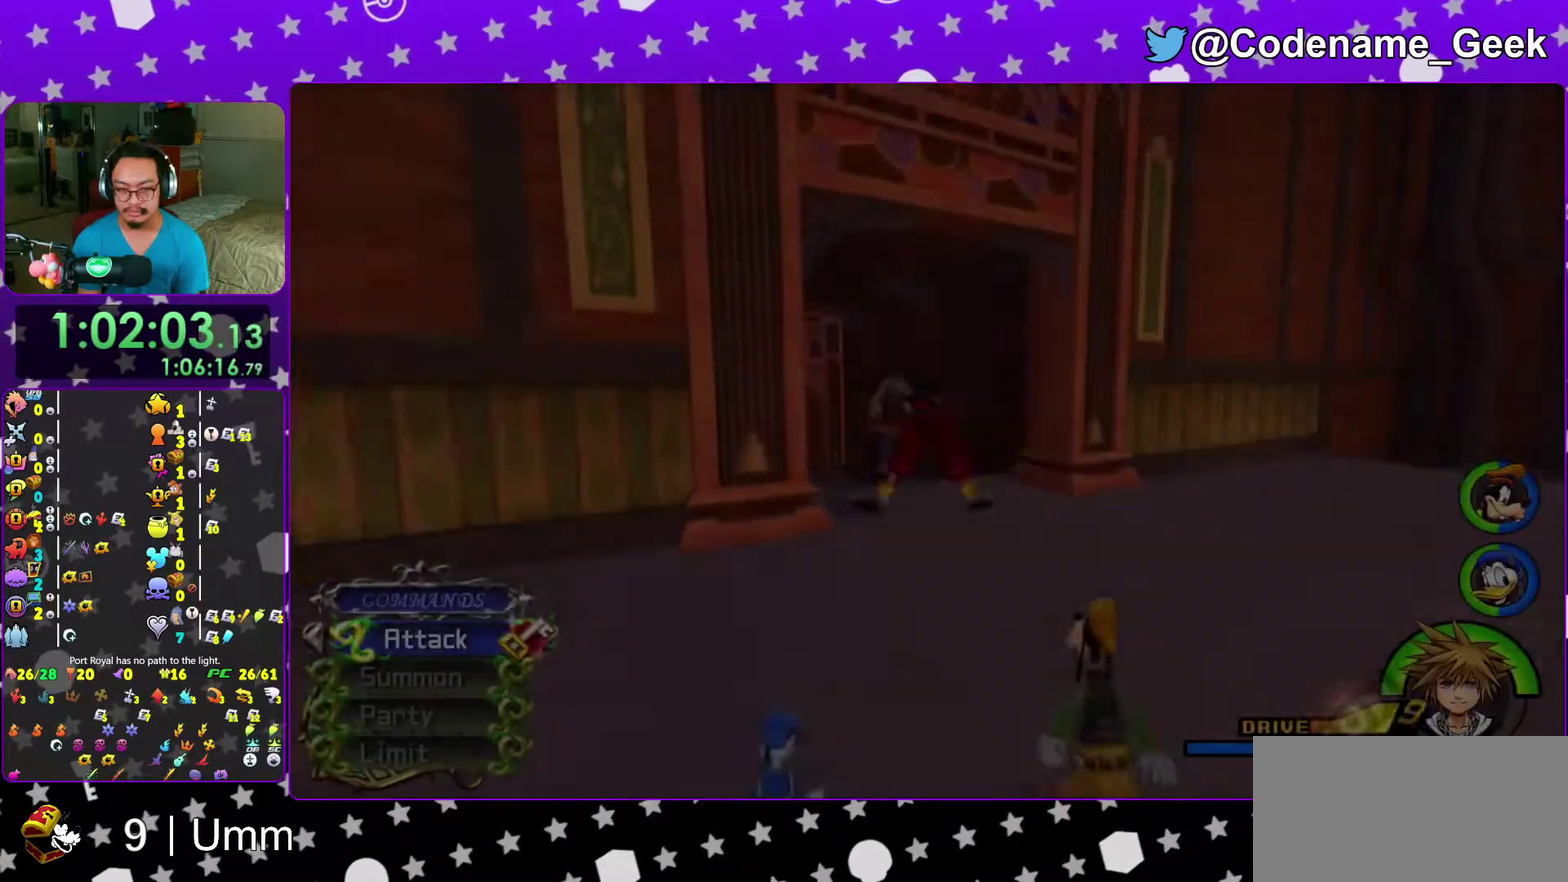
{"dt_ms": 500, "buttons": ["Y"], "left_stick": "up", "right_stick": "center", "events": [[100, "B", "up"], [133, "Y", "down"], [167, "left_stick", "up-left"], [233, "right_stick", "left"], [400, "right_stick", "center"], [433, "left_stick", "up"]]}
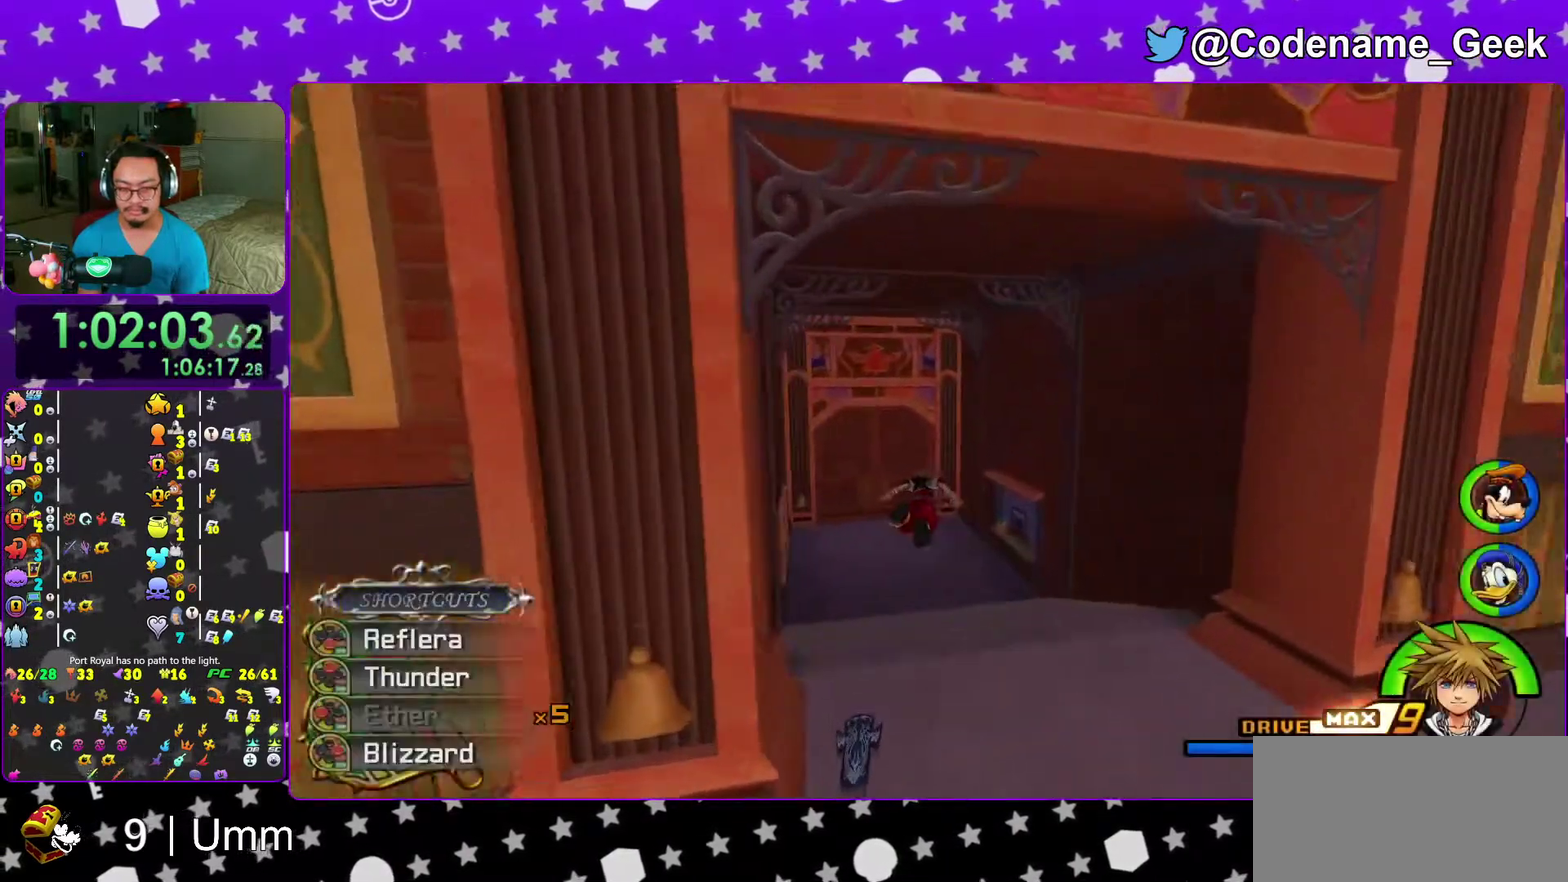
{"dt_ms": 500, "buttons": ["Y"], "left_stick": "up", "right_stick": "center", "events": []}
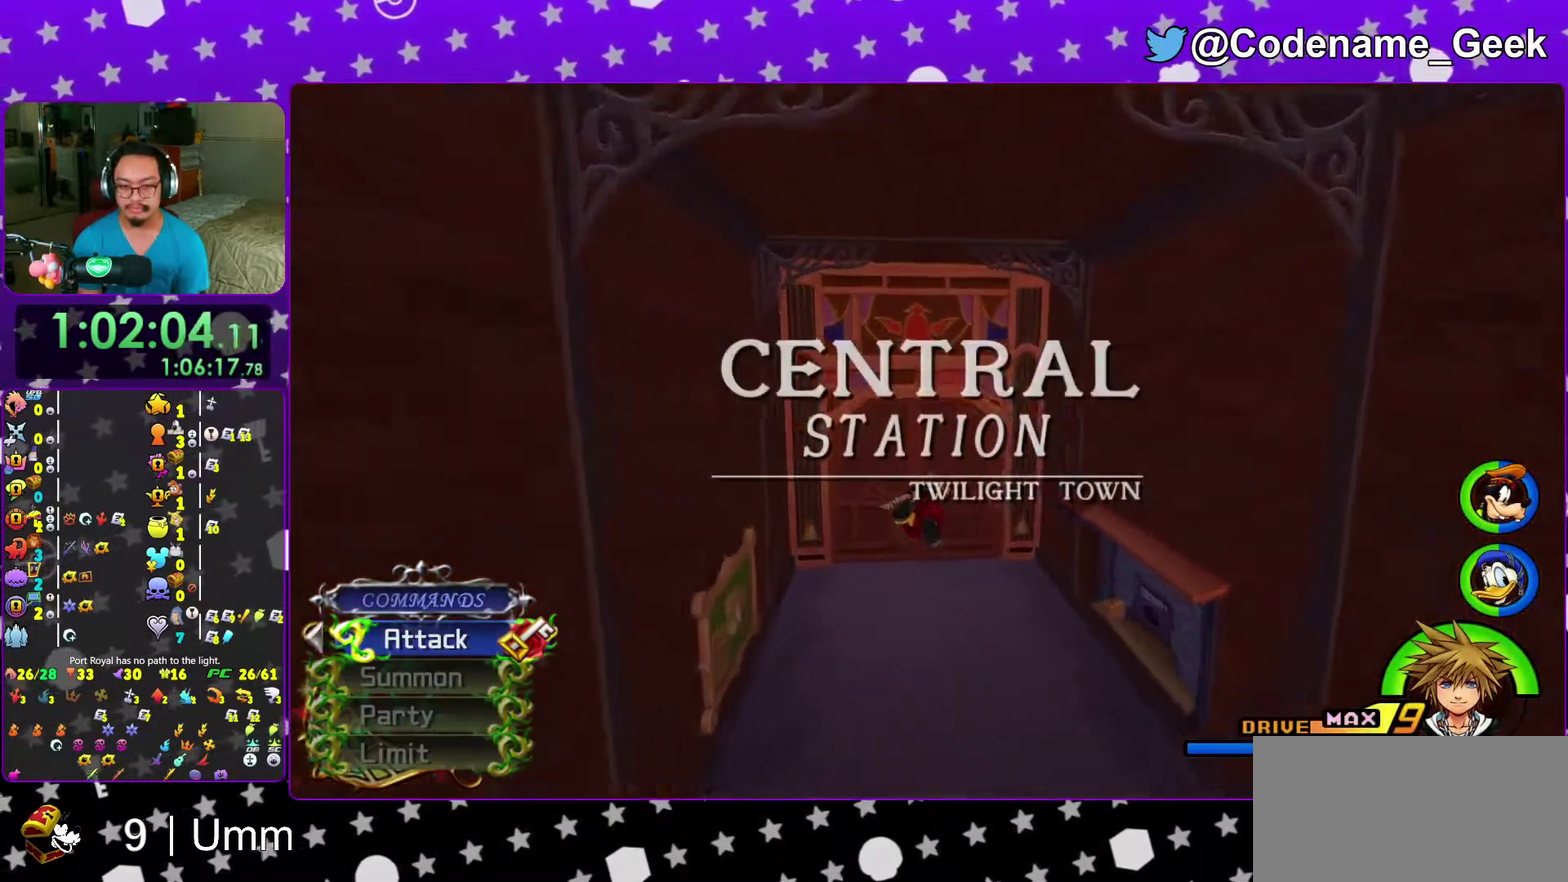
{"dt_ms": 500, "buttons": [], "left_stick": "up", "right_stick": "center", "events": [[467, "Y", "up"]]}